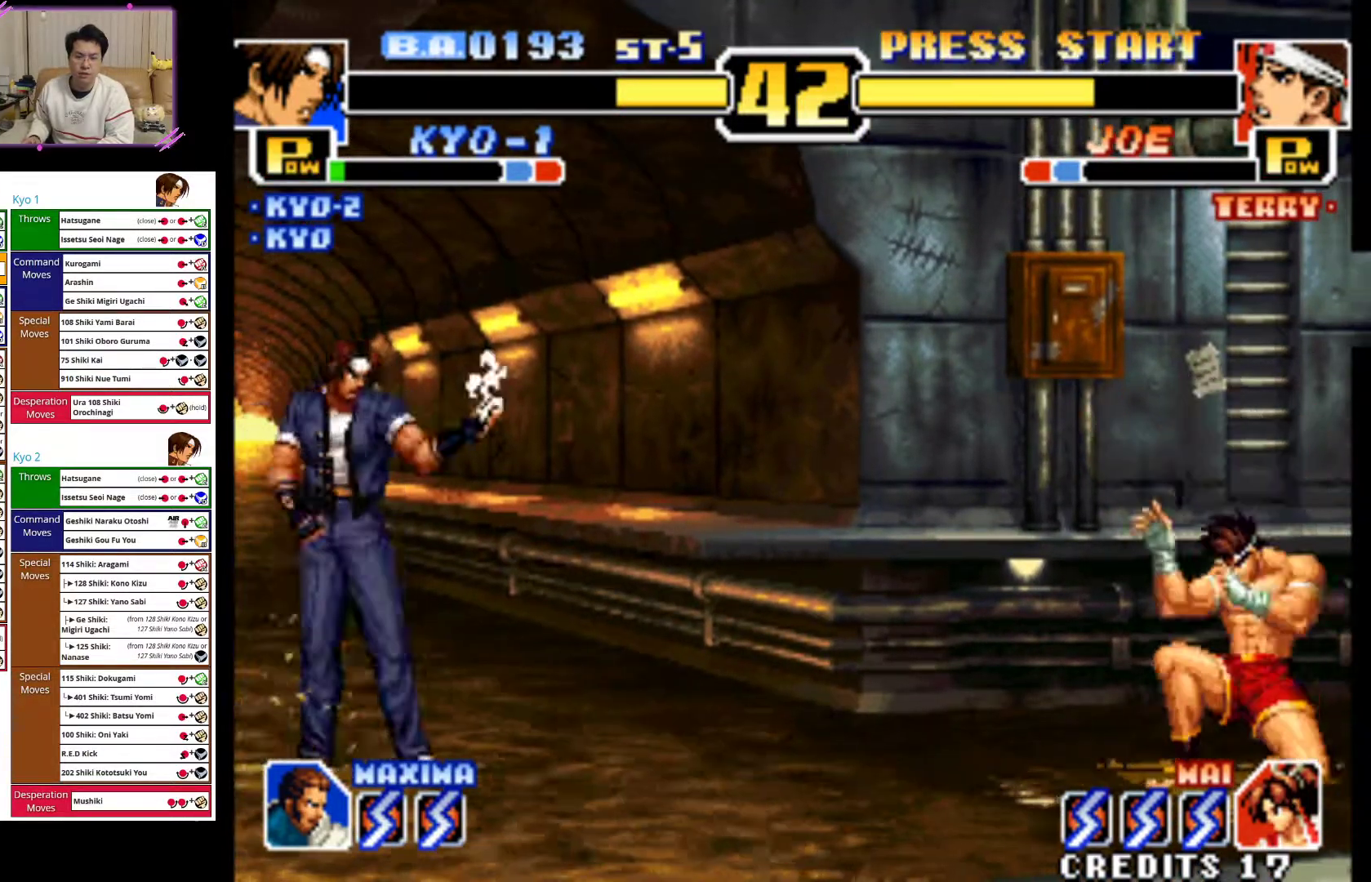
Gameplay with a controller (arcade stick); each line is a JSON object with the inputs held at the frame after it (dt_ms = milliseconds from this image to that frame). "events" lists button and stick changes between this image and that frame as [ms after this image, input, new state], when the widget could be followed in between. Not read: L3 R3.
{"dt_ms": 500, "buttons": ["CROSS"], "left_stick": "center", "events": []}
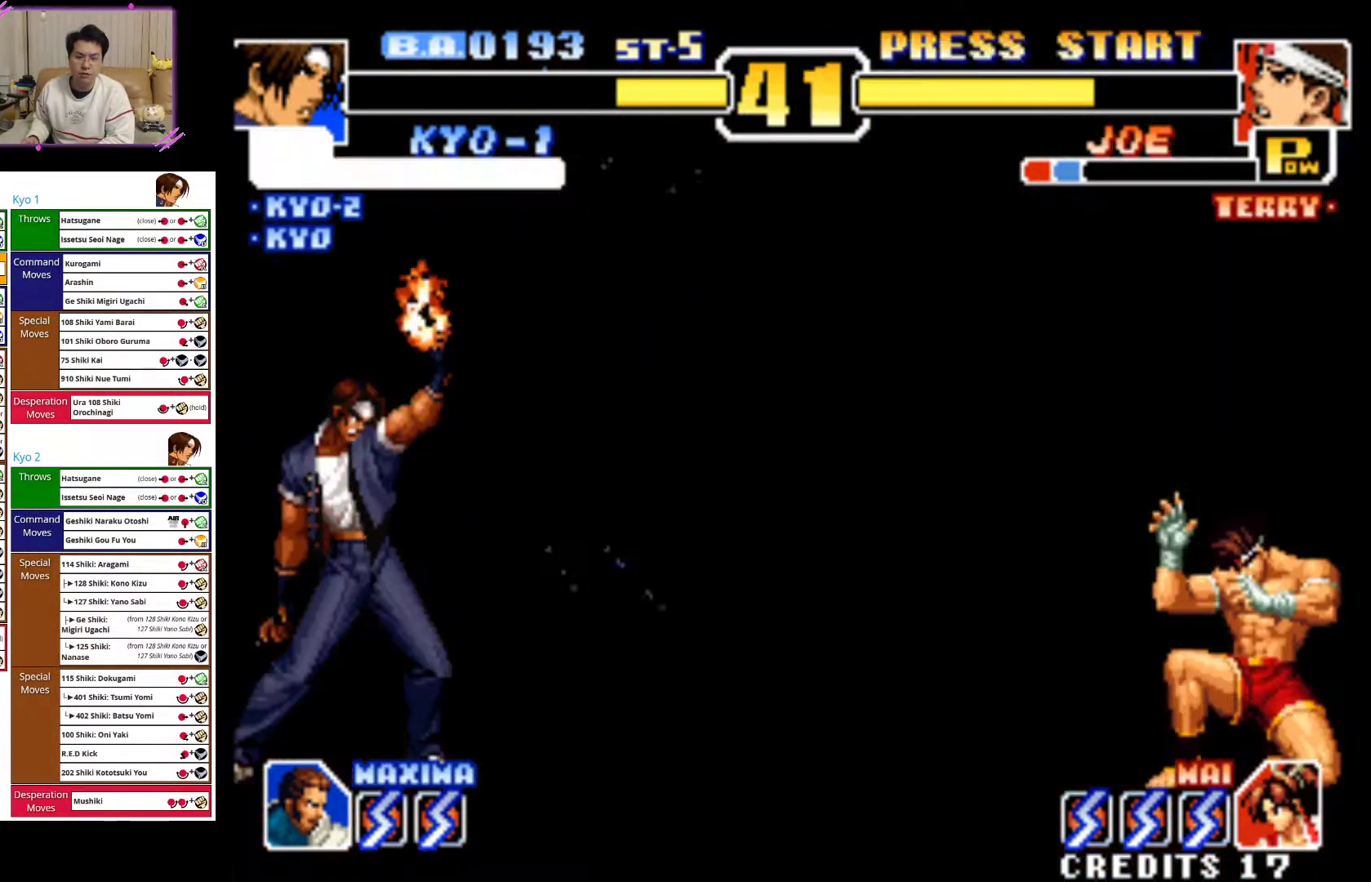
{"dt_ms": 500, "buttons": ["CROSS"], "left_stick": "center", "events": []}
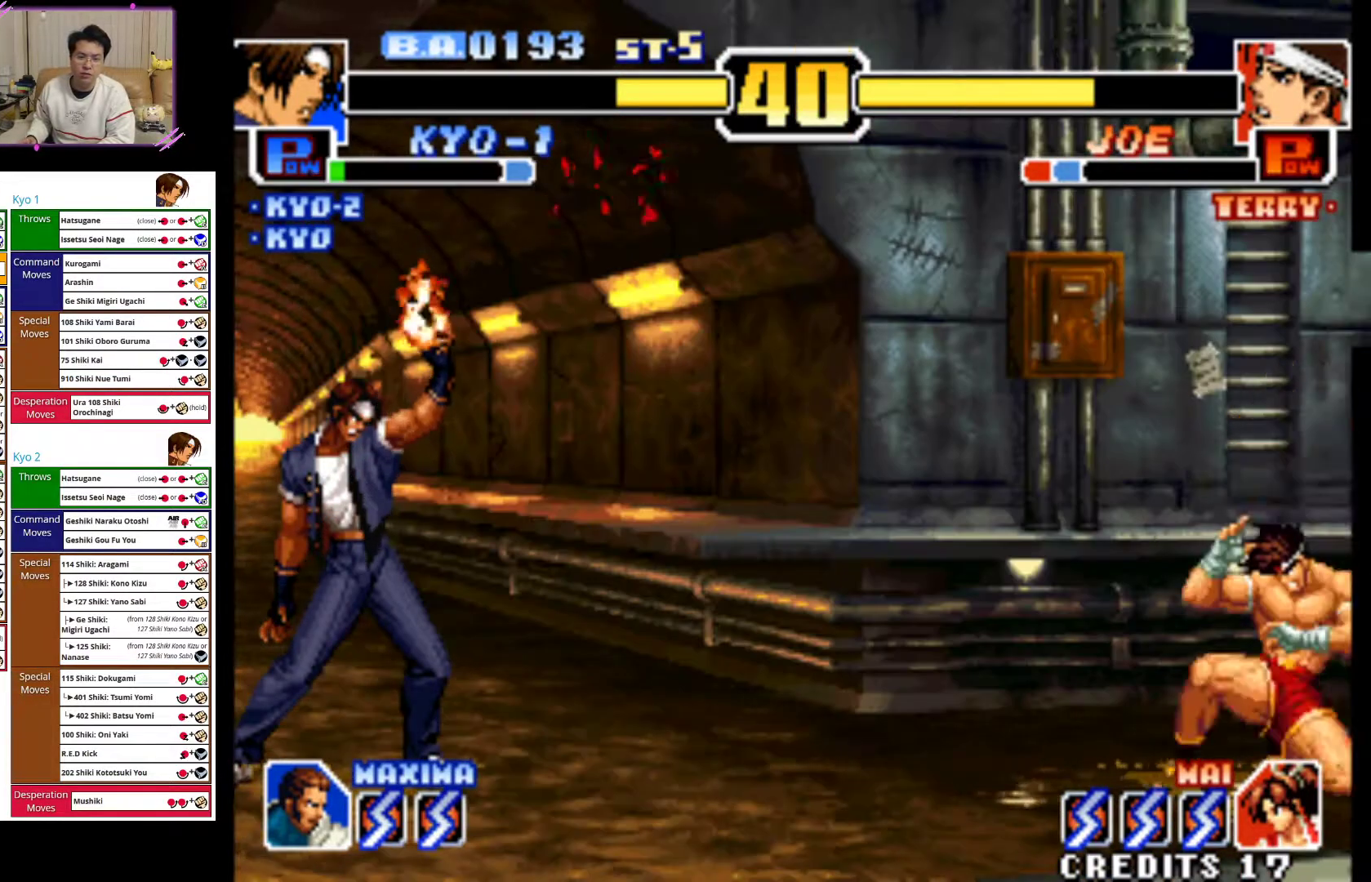
{"dt_ms": 500, "buttons": ["CROSS"], "left_stick": "center", "events": []}
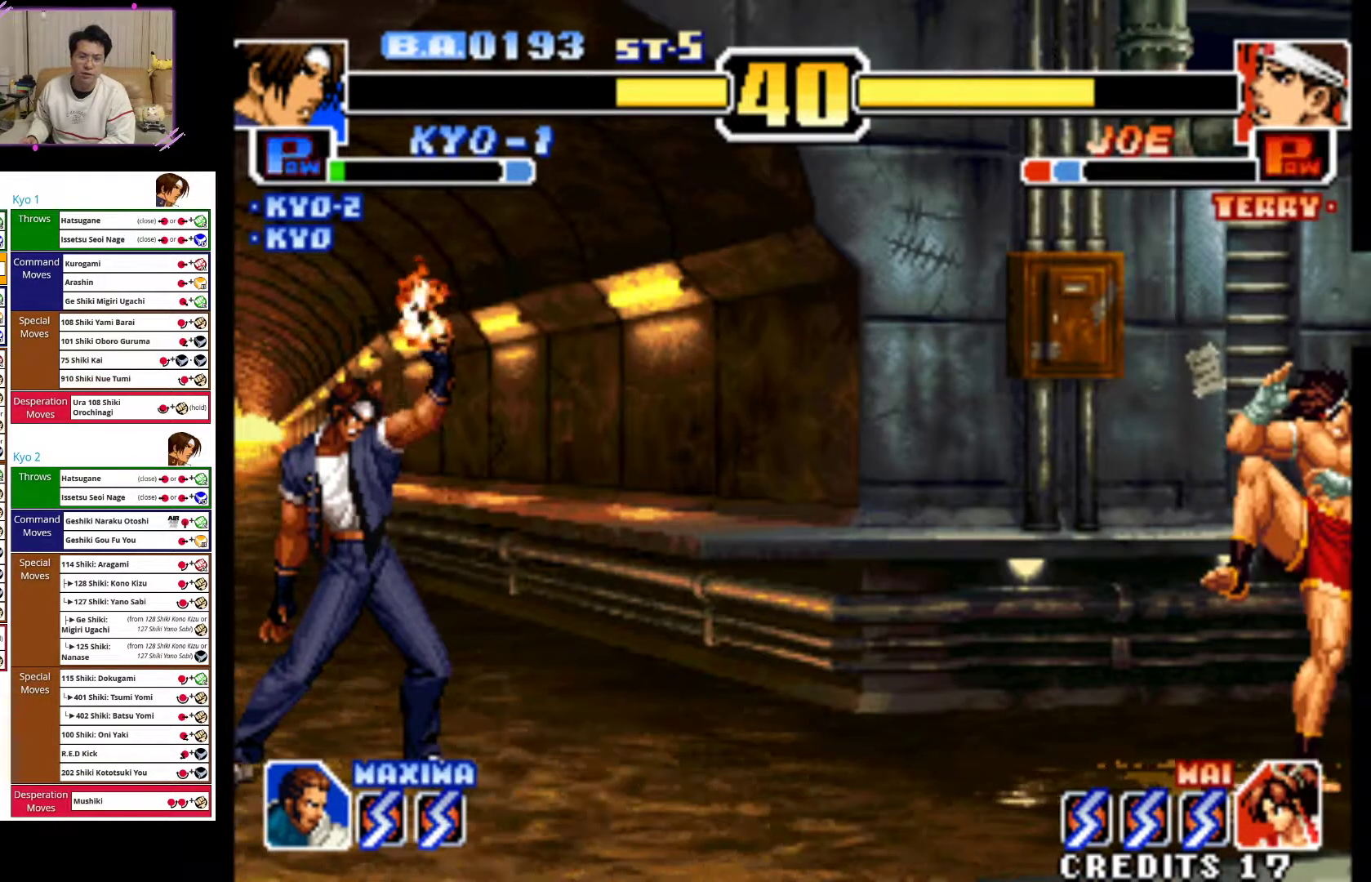
{"dt_ms": 500, "buttons": ["CROSS"], "left_stick": "center", "events": []}
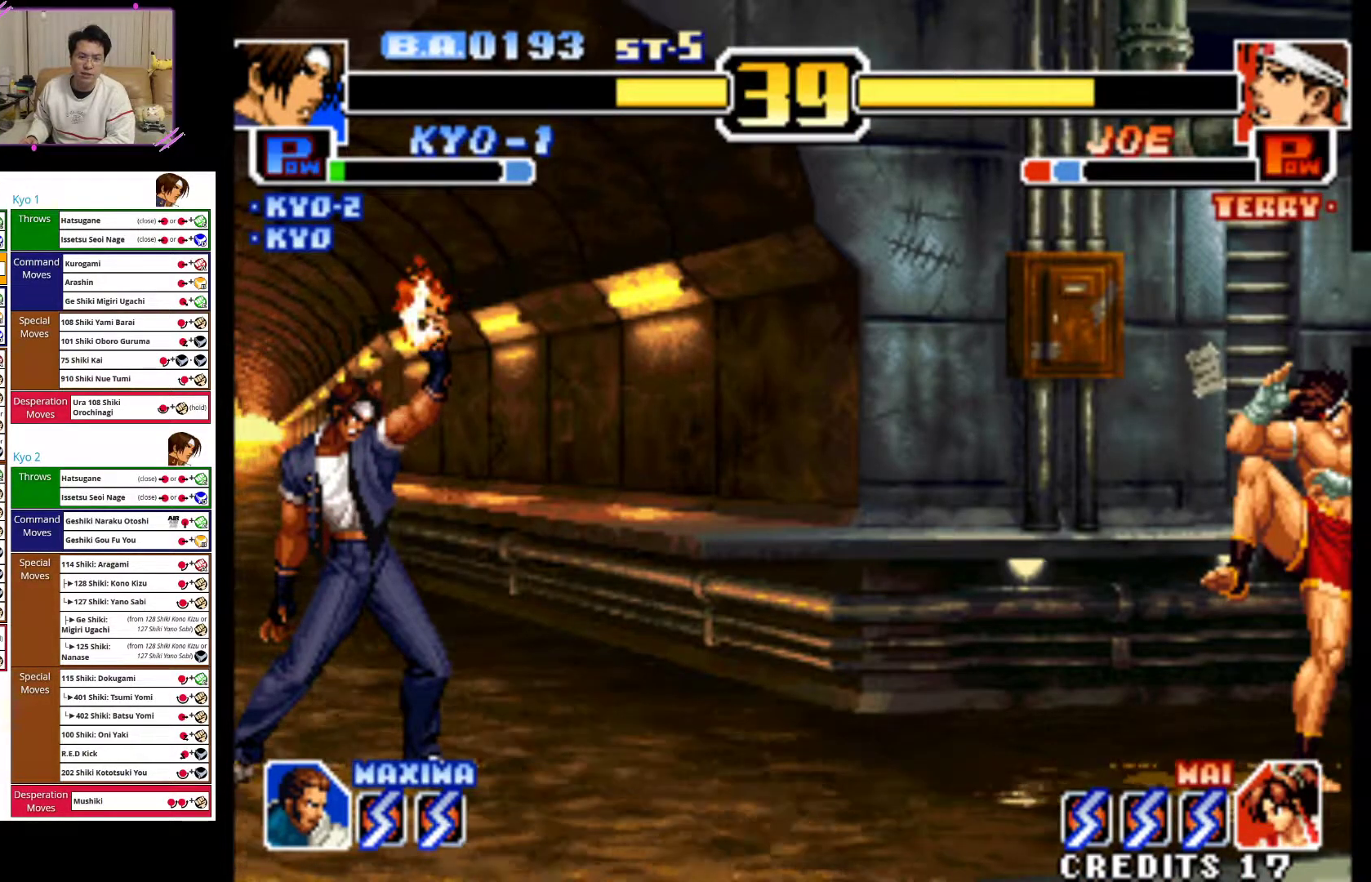
{"dt_ms": 500, "buttons": ["CROSS"], "left_stick": "center", "events": []}
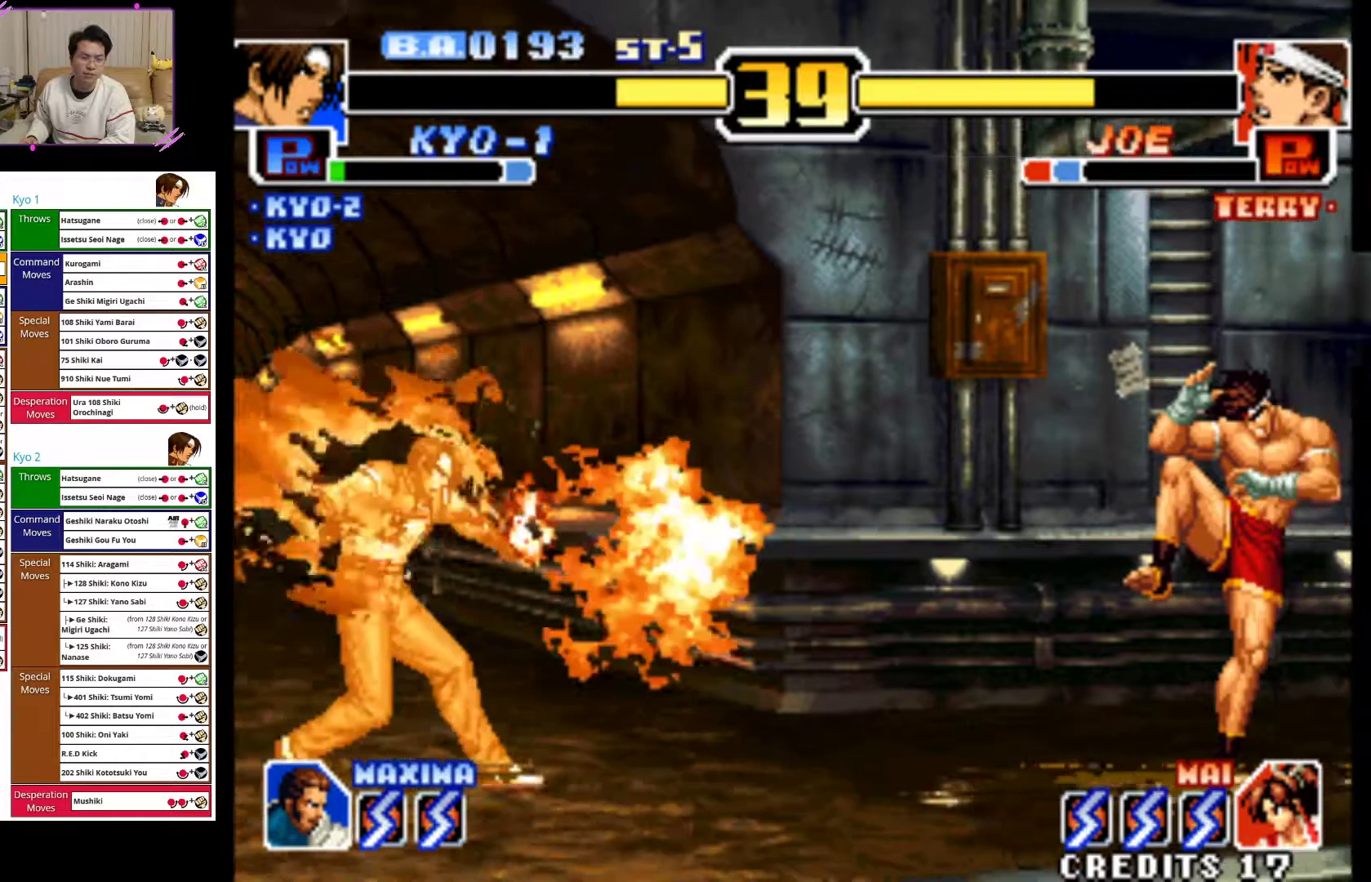
{"dt_ms": 500, "buttons": [], "left_stick": "left", "events": [[417, "left_stick", "left"], [500, "CROSS", "up"]]}
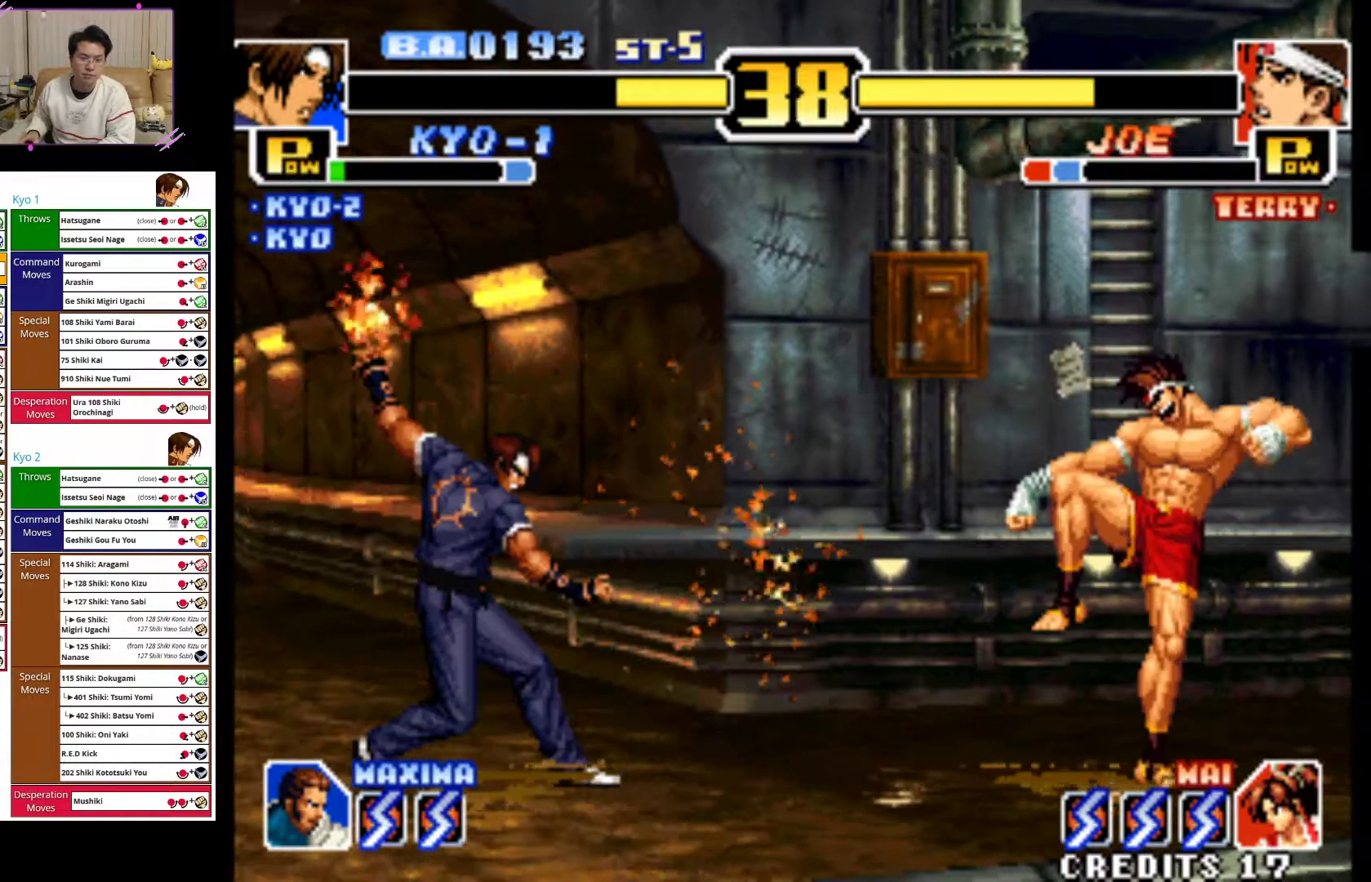
{"dt_ms": 500, "buttons": [], "left_stick": "left", "events": []}
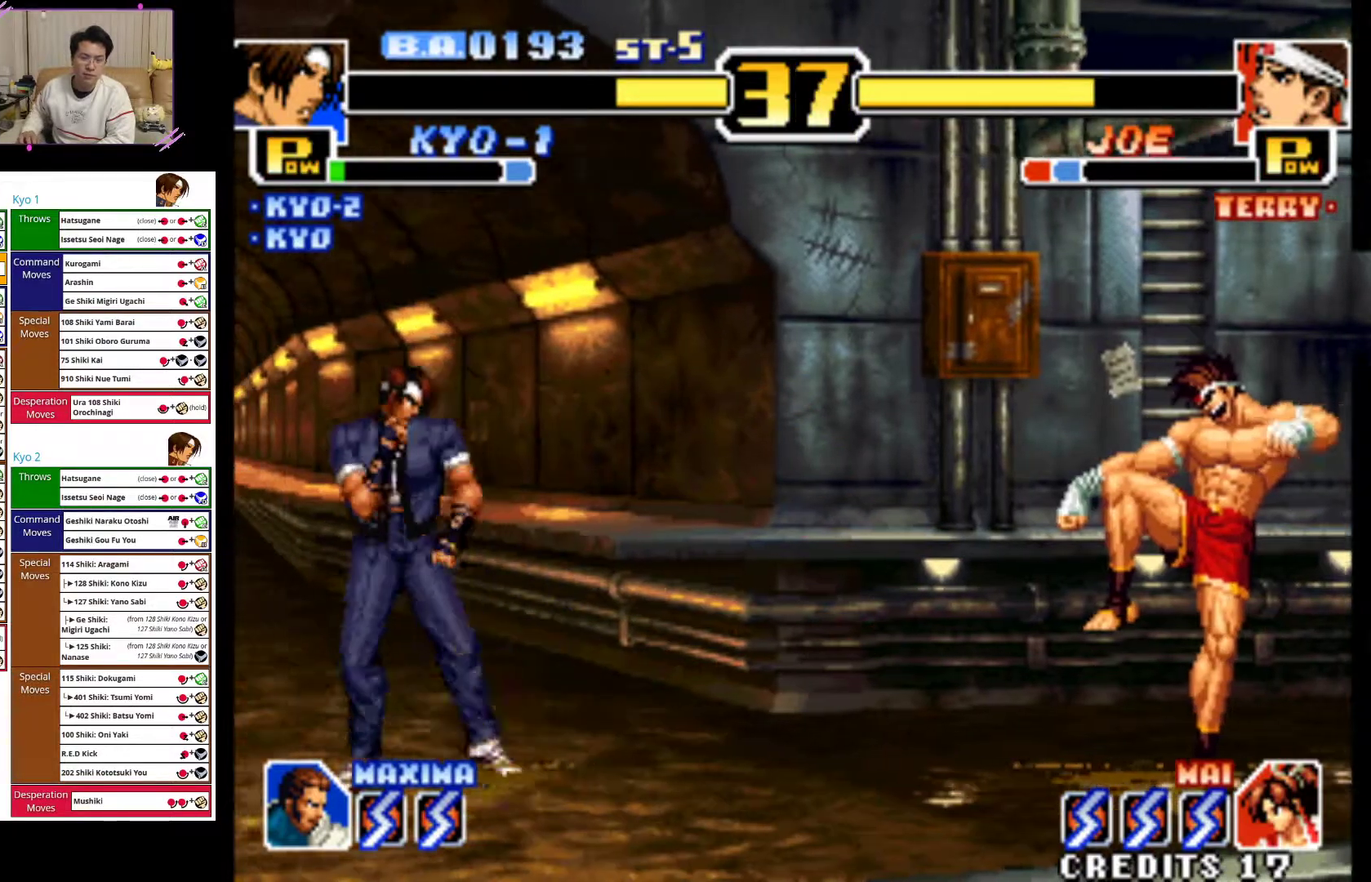
{"dt_ms": 500, "buttons": [], "left_stick": "left", "events": [[50, "CROSS", "down"], [50, "TRIANGLE", "down"], [83, "left_stick", "center"], [283, "CROSS", "up"], [317, "TRIANGLE", "up"], [450, "left_stick", "left"]]}
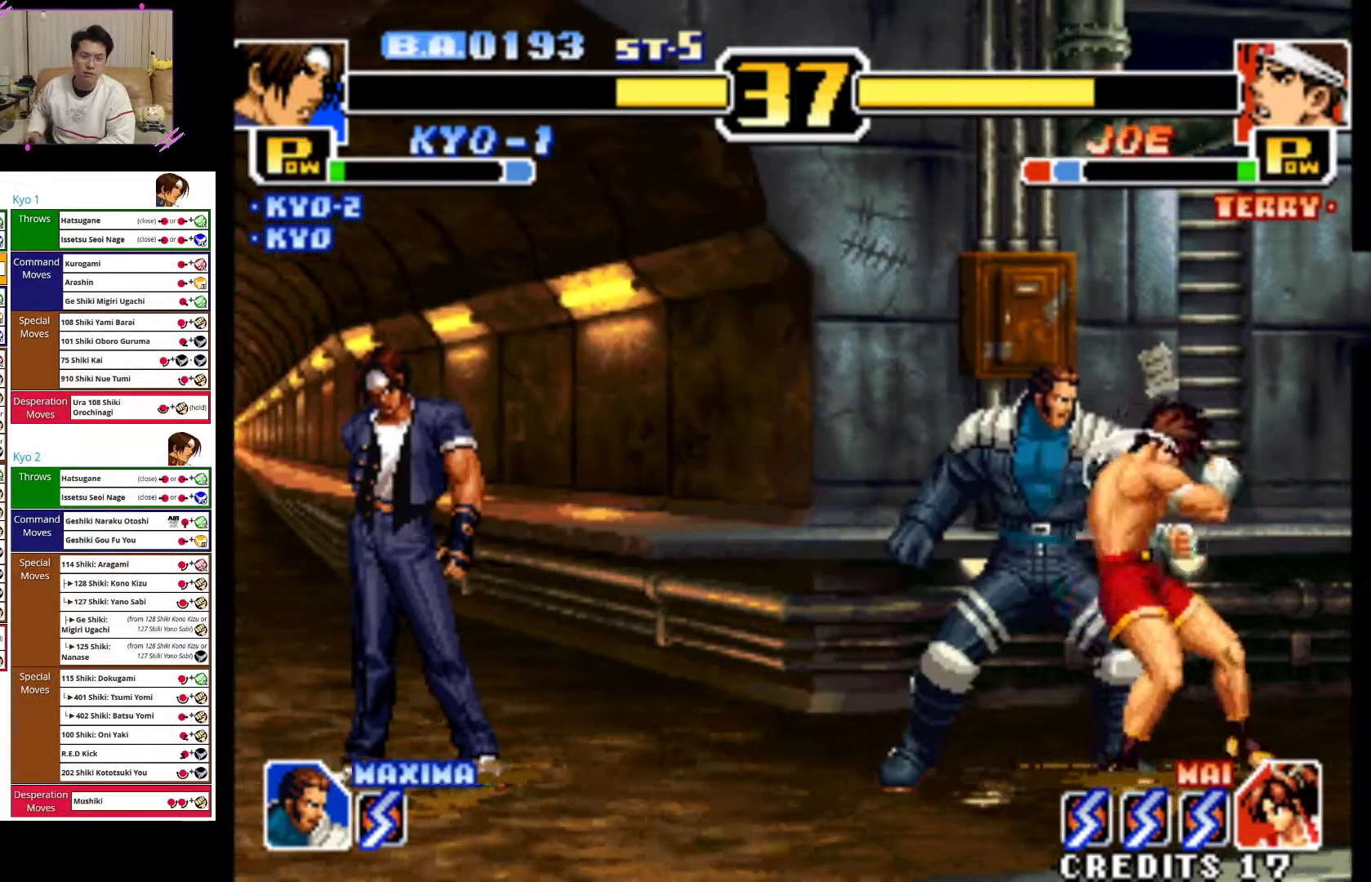
{"dt_ms": 500, "buttons": [], "left_stick": "left", "events": []}
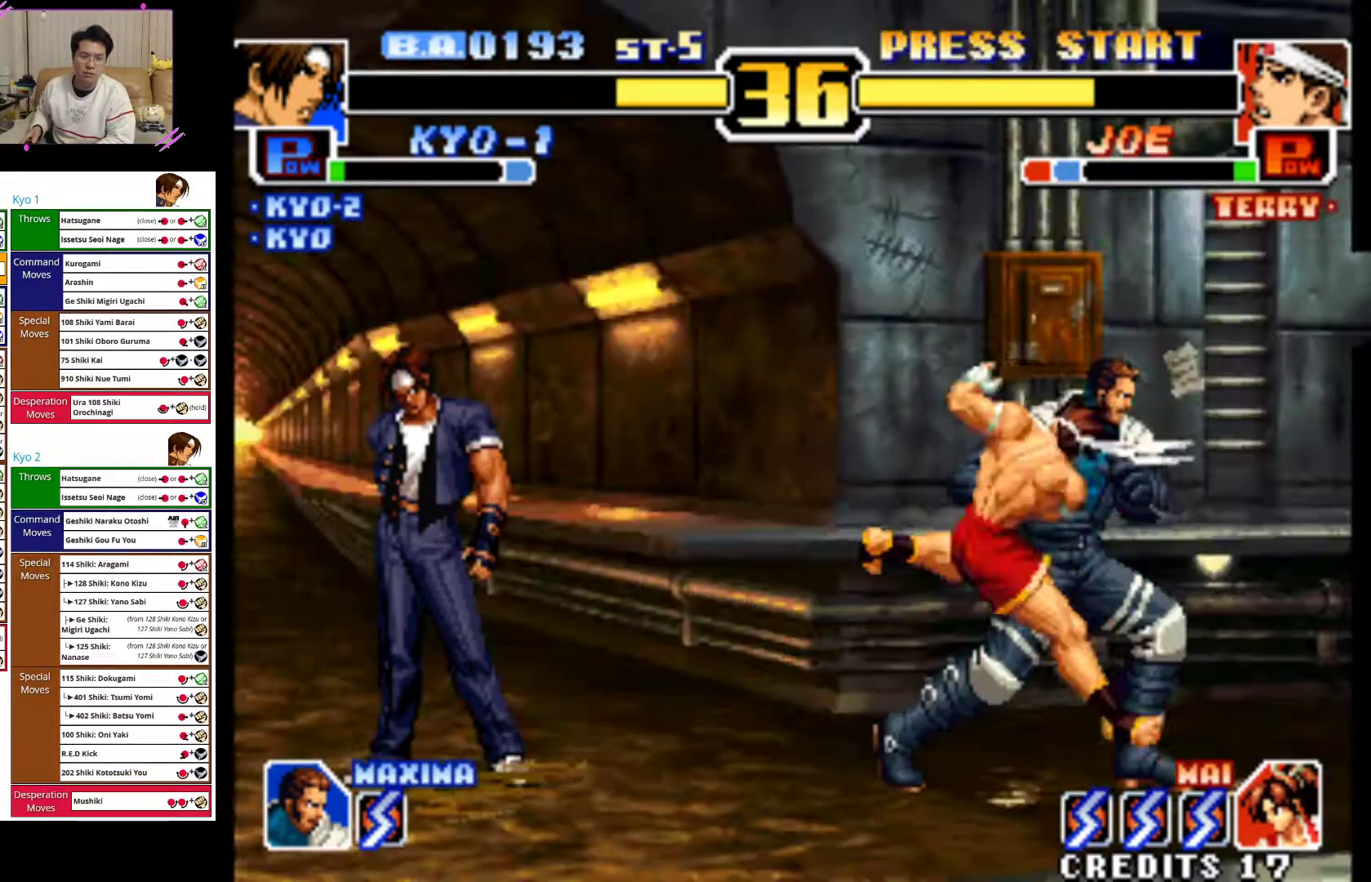
{"dt_ms": 500, "buttons": ["CIRCLE"], "left_stick": "down-left", "events": [[483, "CIRCLE", "down"], [500, "left_stick", "down-left"]]}
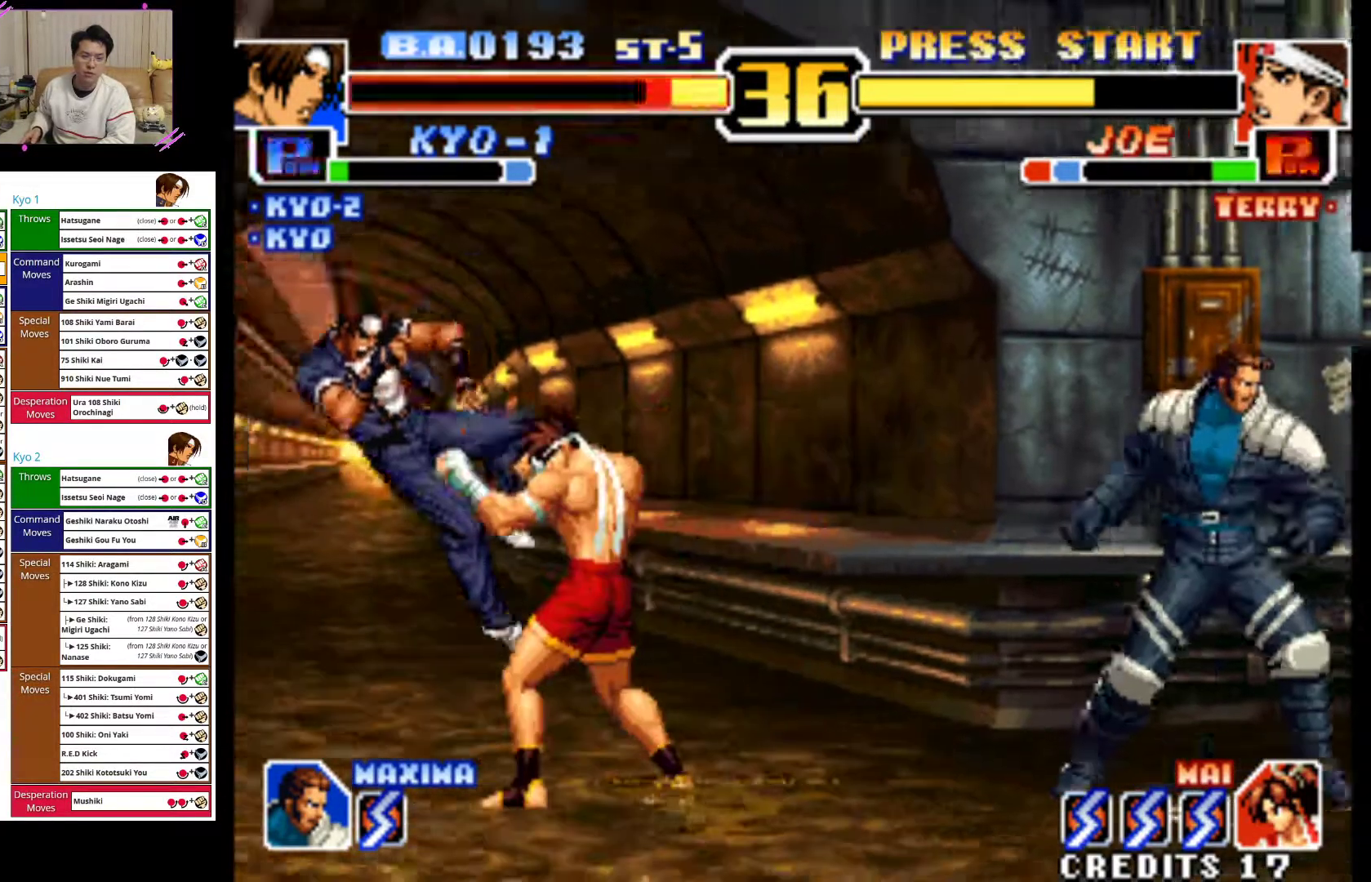
{"dt_ms": 500, "buttons": ["CIRCLE"], "left_stick": "down-left", "events": [[67, "CIRCLE", "up"], [133, "CIRCLE", "down"], [233, "CIRCLE", "up"], [317, "CIRCLE", "down"], [450, "CIRCLE", "up"], [500, "CIRCLE", "down"]]}
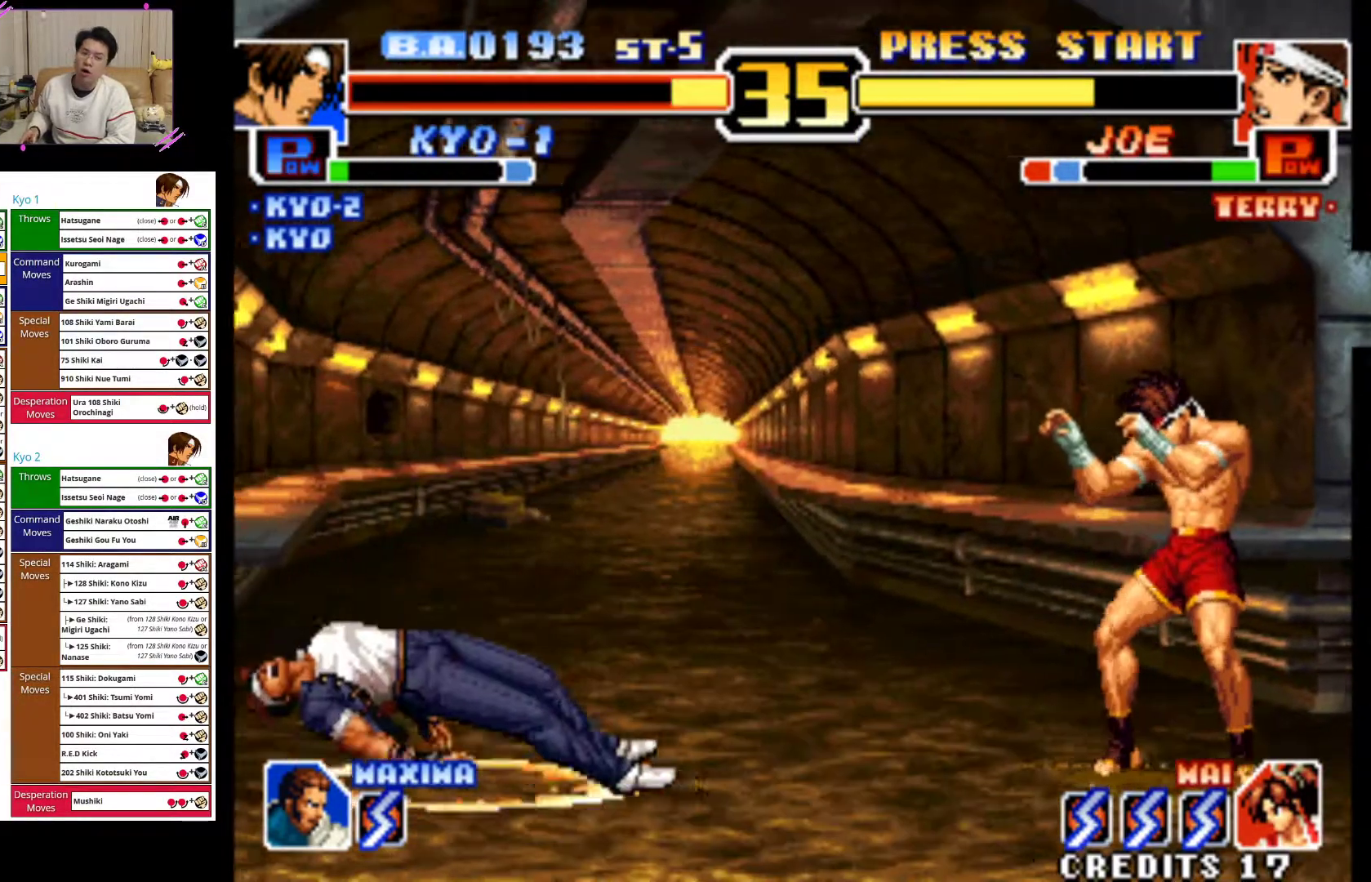
{"dt_ms": 500, "buttons": [], "left_stick": "center", "events": [[183, "CIRCLE", "up"], [250, "left_stick", "center"]]}
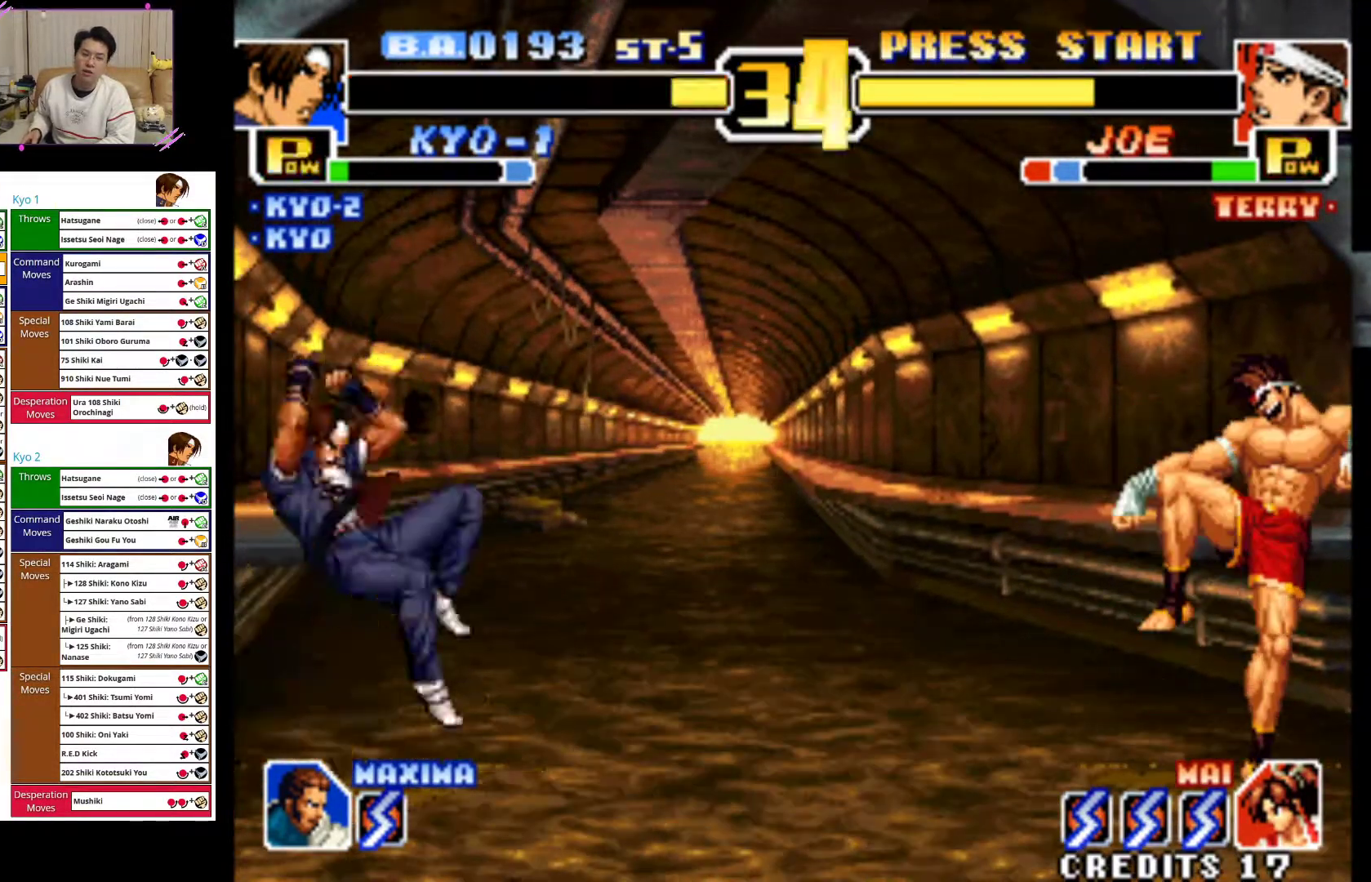
{"dt_ms": 500, "buttons": [], "left_stick": "up-right", "events": [[67, "left_stick", "right"], [117, "left_stick", "center"], [217, "left_stick", "right"], [350, "left_stick", "up-right"]]}
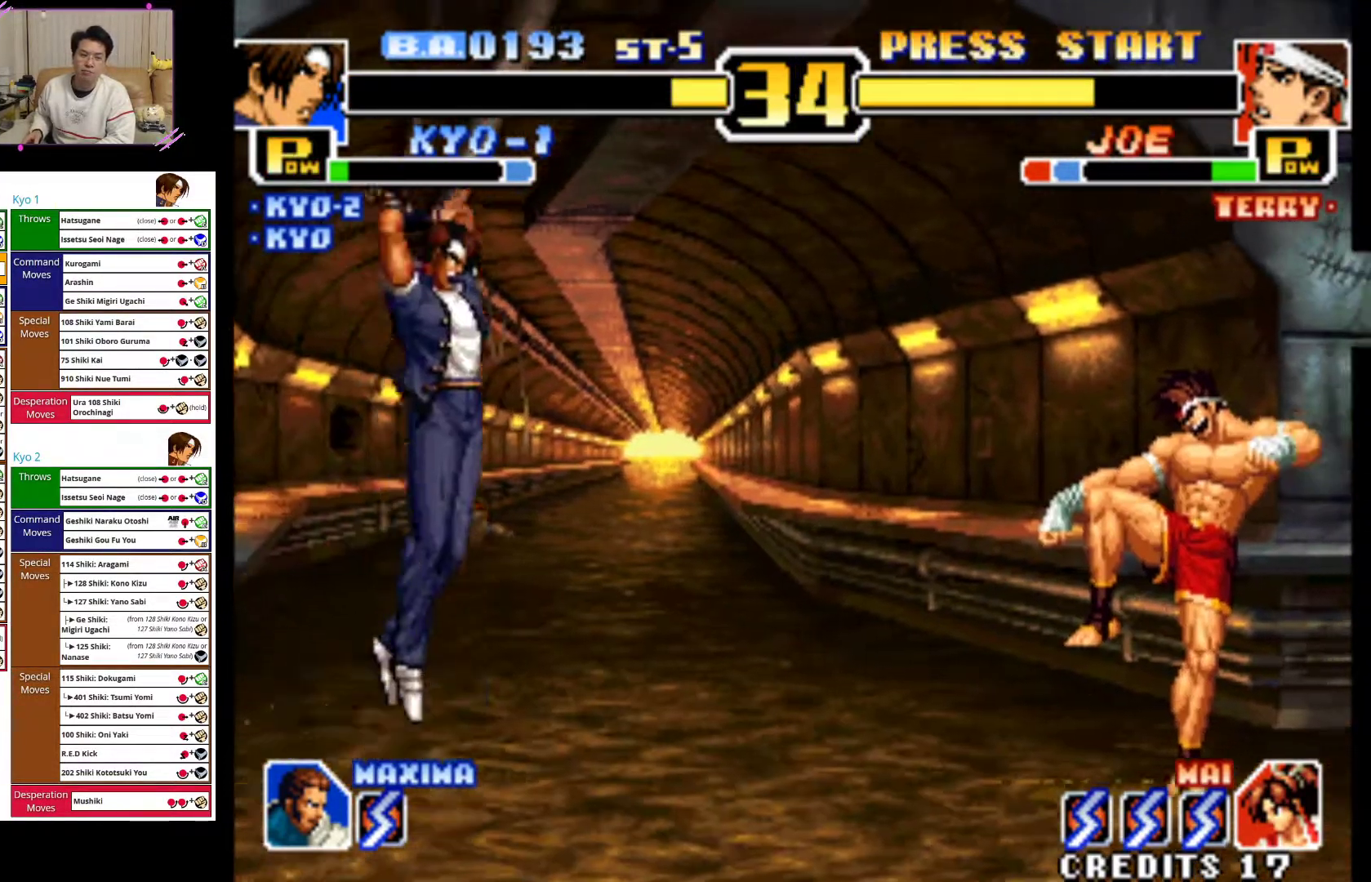
{"dt_ms": 1000, "buttons": ["CIRCLE"], "left_stick": "down-left"}
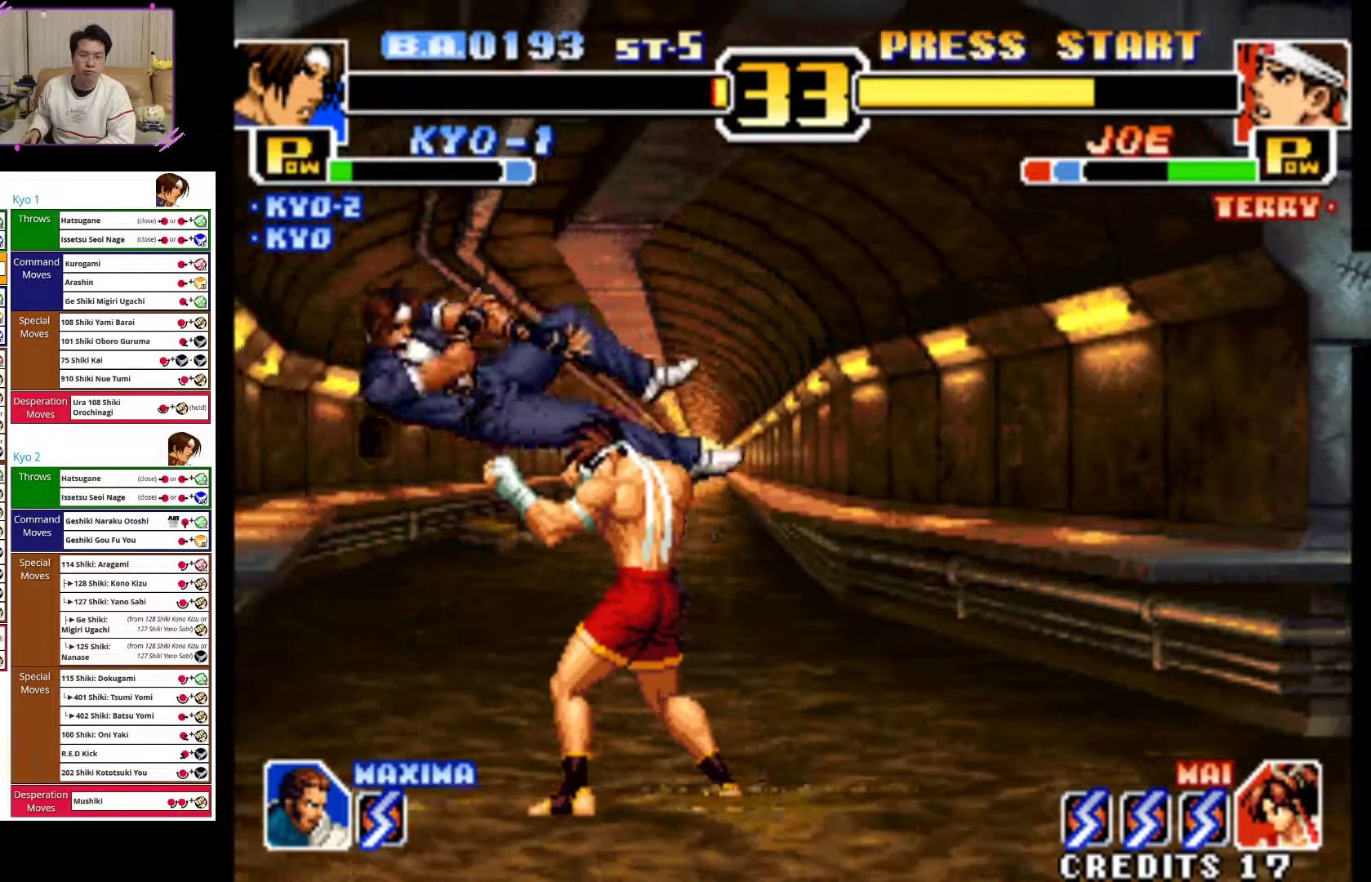
{"dt_ms": 500, "buttons": ["CIRCLE"], "left_stick": "down-left", "events": [[67, "CIRCLE", "up"], [150, "CIRCLE", "down"], [300, "CIRCLE", "up"], [350, "CIRCLE", "down"]]}
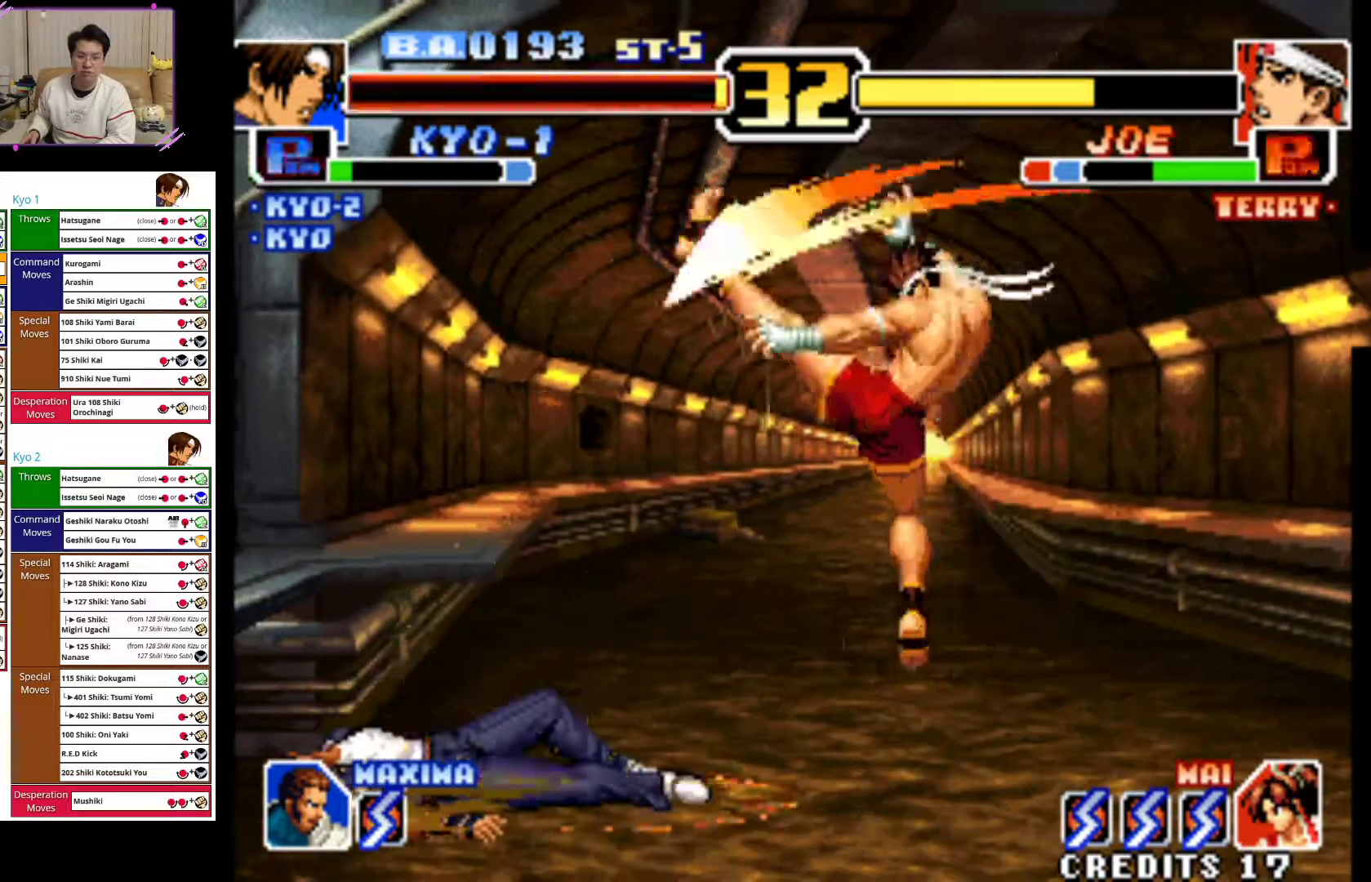
{"dt_ms": 500, "buttons": ["CIRCLE"], "left_stick": "down-left", "events": [[33, "CIRCLE", "up"], [117, "CIRCLE", "down"], [183, "CIRCLE", "up"], [250, "CIRCLE", "down"], [350, "CIRCLE", "up"], [433, "CIRCLE", "down"]]}
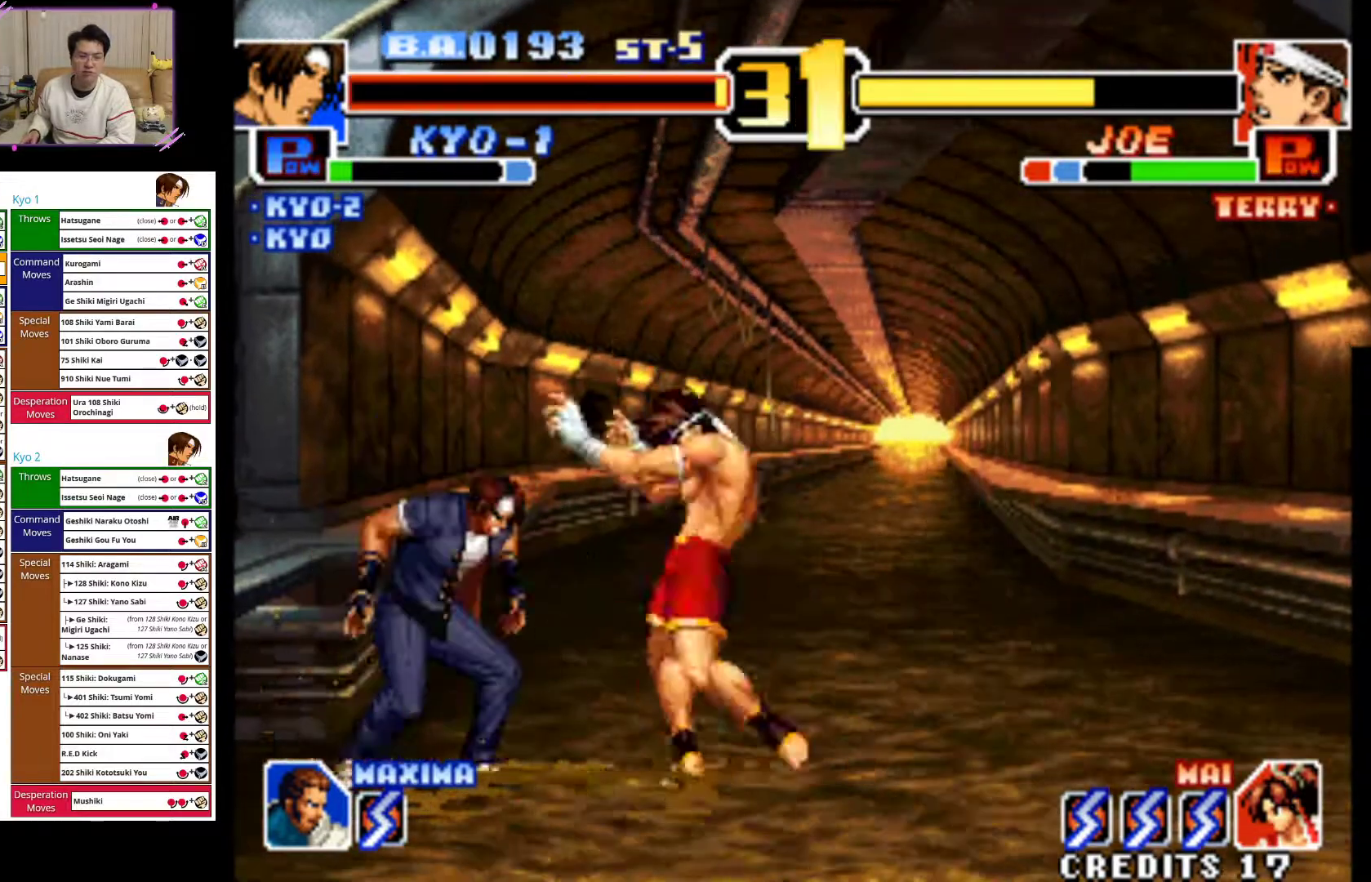
{"dt_ms": 500, "buttons": [], "left_stick": "down-left", "events": [[33, "CIRCLE", "up"], [100, "CIRCLE", "down"], [233, "CIRCLE", "up"], [300, "CIRCLE", "down"], [450, "CIRCLE", "up"]]}
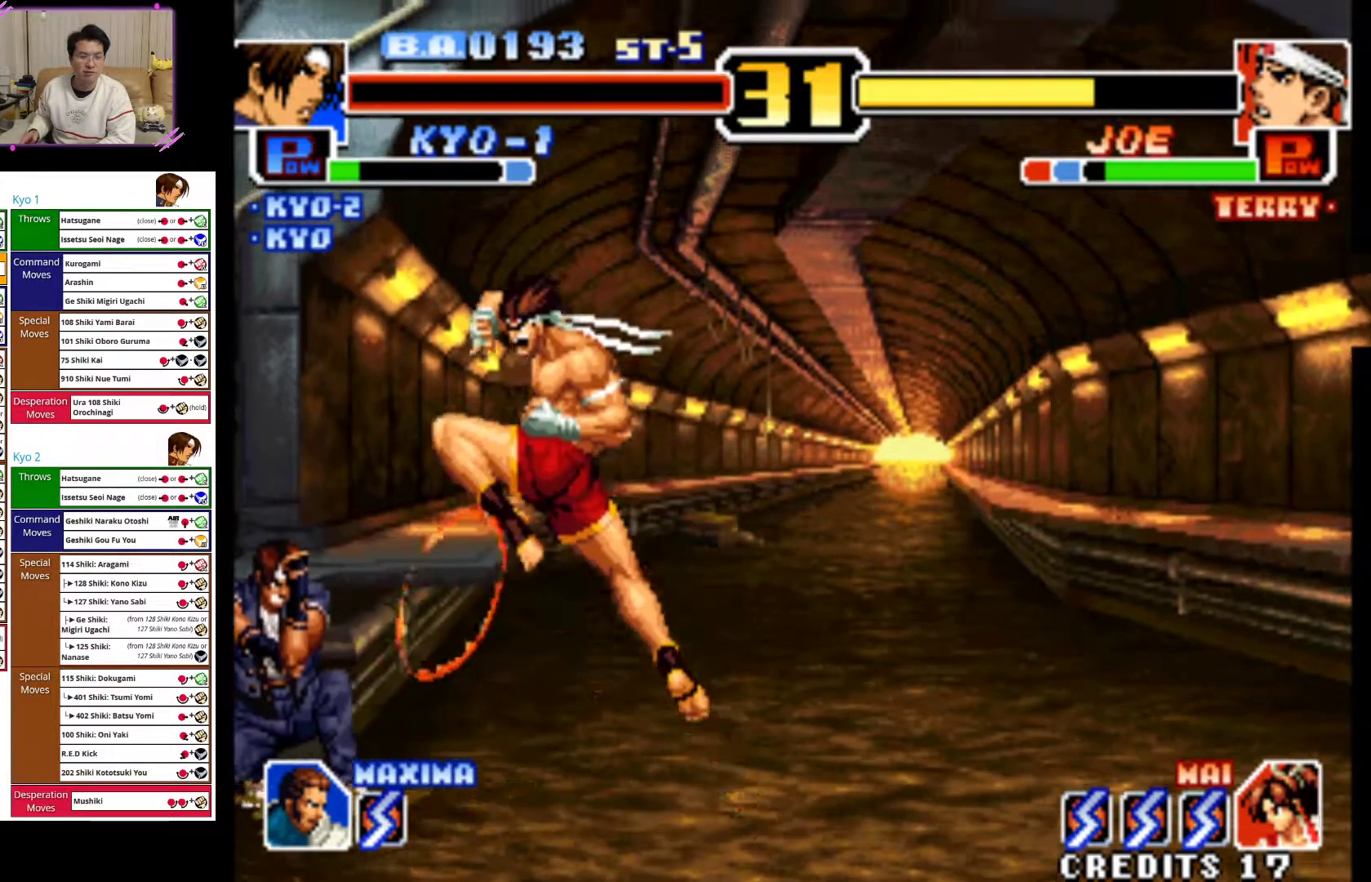
{"dt_ms": 500, "buttons": ["CROSS"], "left_stick": "right"}
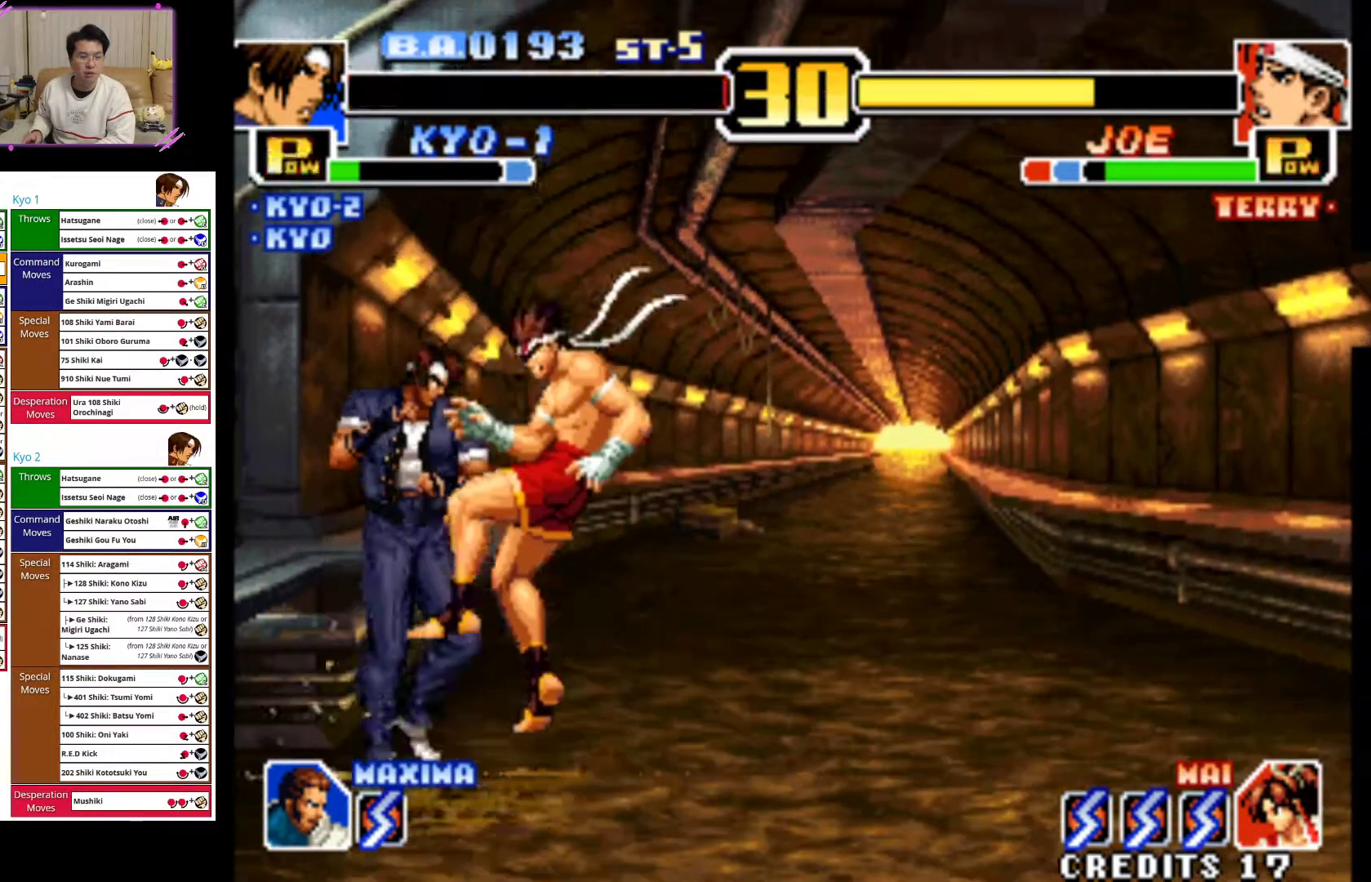
{"dt_ms": 1000, "buttons": ["CROSS"], "left_stick": "center"}
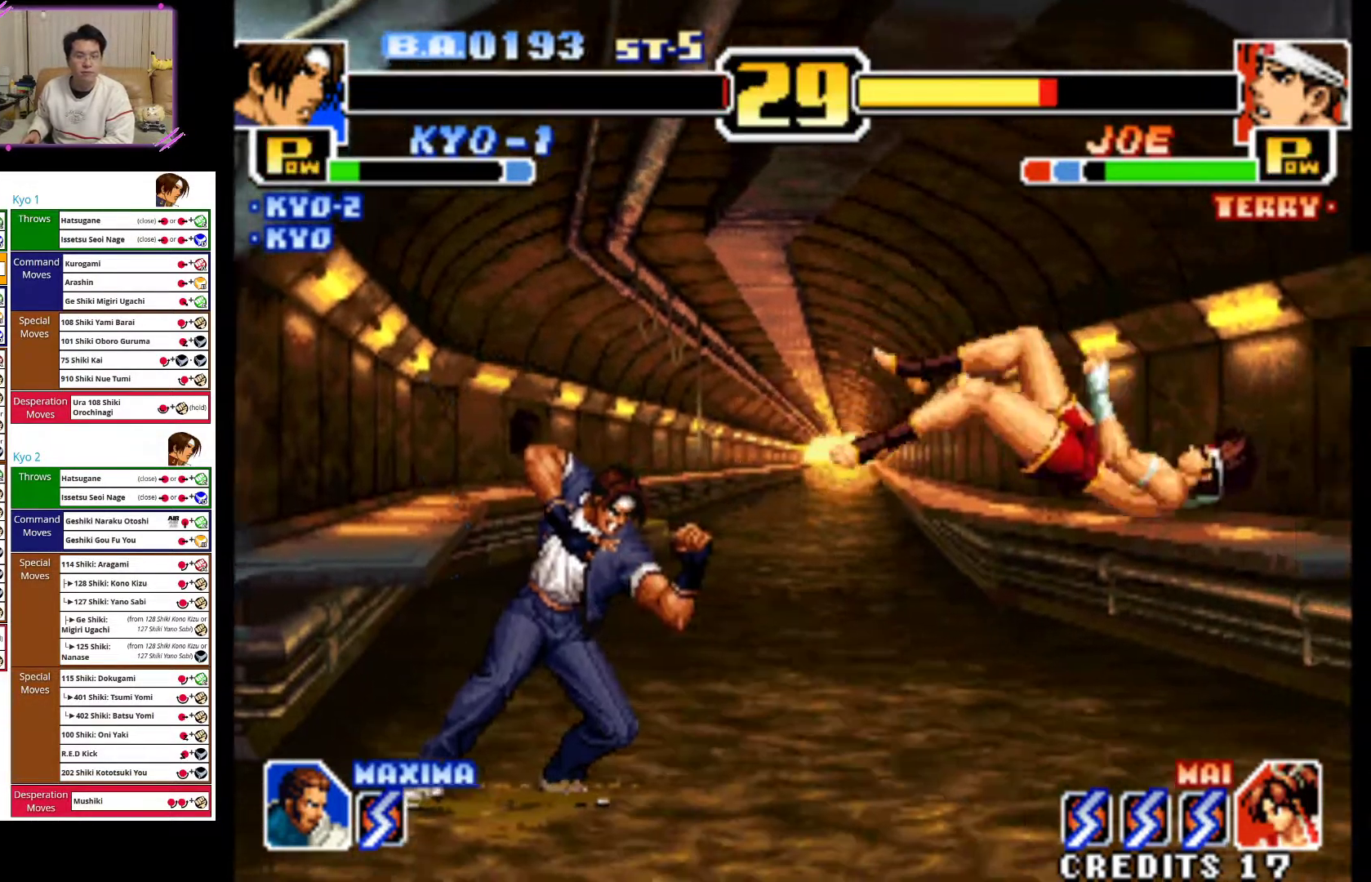
{"dt_ms": 500, "buttons": [], "left_stick": "center"}
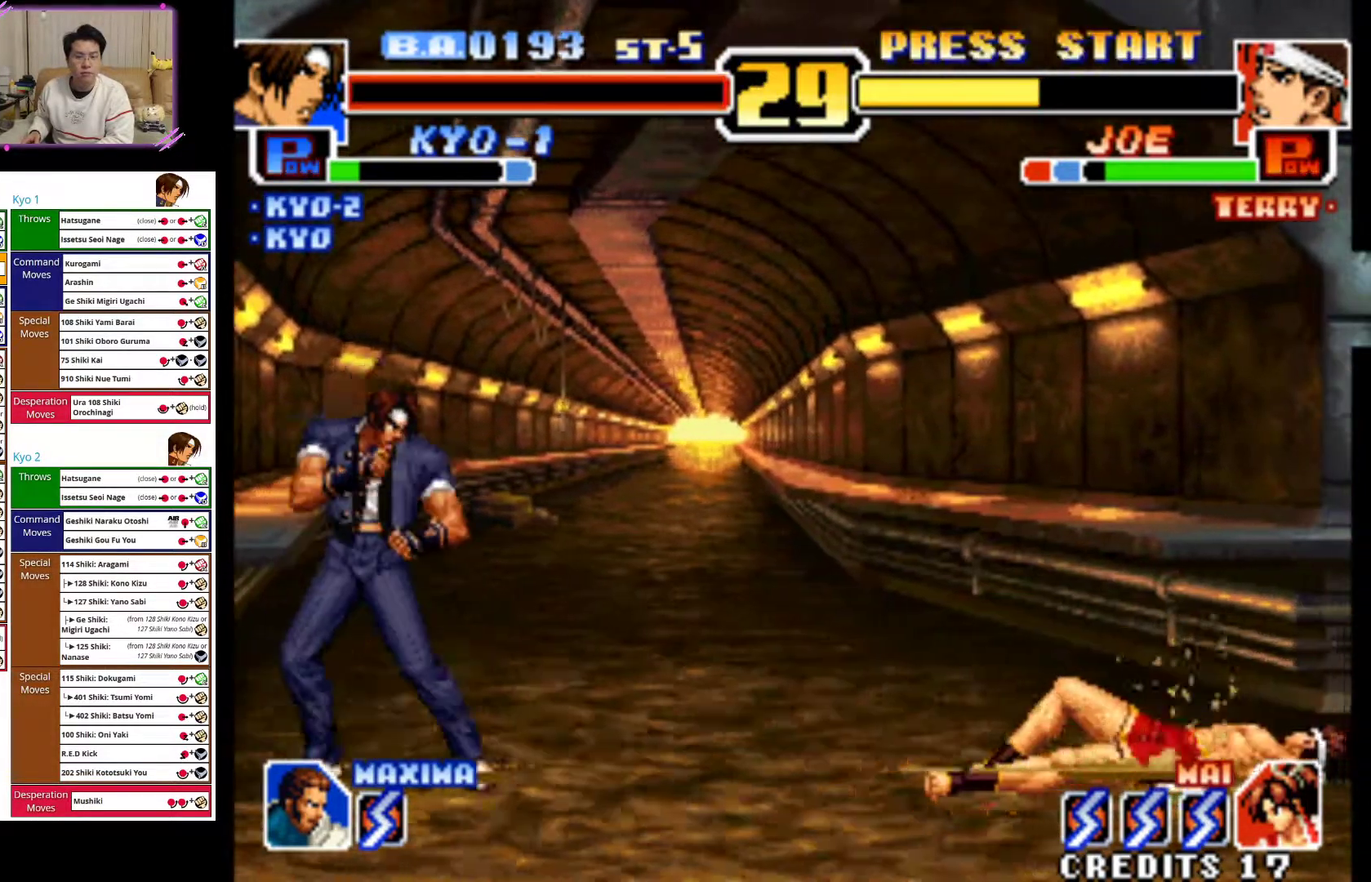
{"dt_ms": 500, "buttons": ["CROSS"], "left_stick": "center", "events": [[50, "left_stick", "right"], [217, "left_stick", "up-right"], [417, "left_stick", "center"], [467, "CROSS", "down"]]}